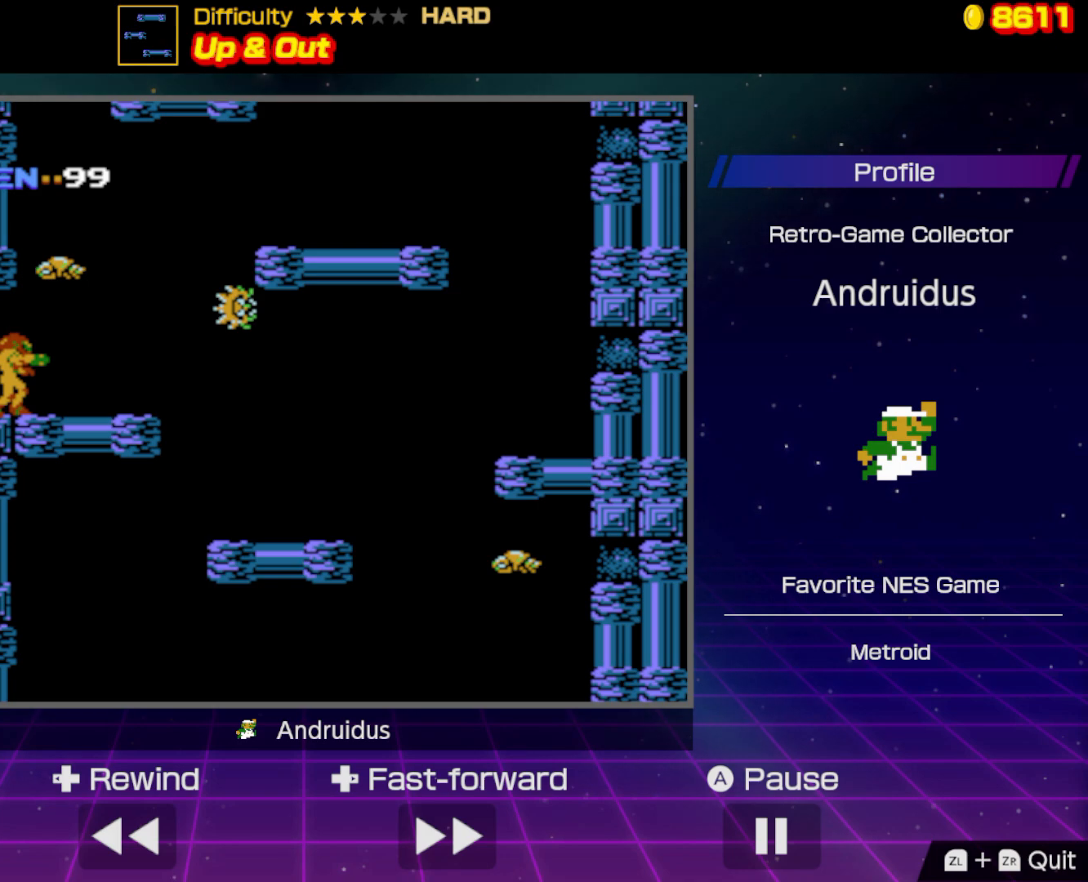
Gameplay with a controller (Nintendo layout); each line is a JSON object with the inputs held at the frame after it. "events" lists button and stick changes between this image and that frame as [ms after this image, input, new state], when the widget could be followed in between. Not read: L3 R3.
{"buttons": [], "events": []}
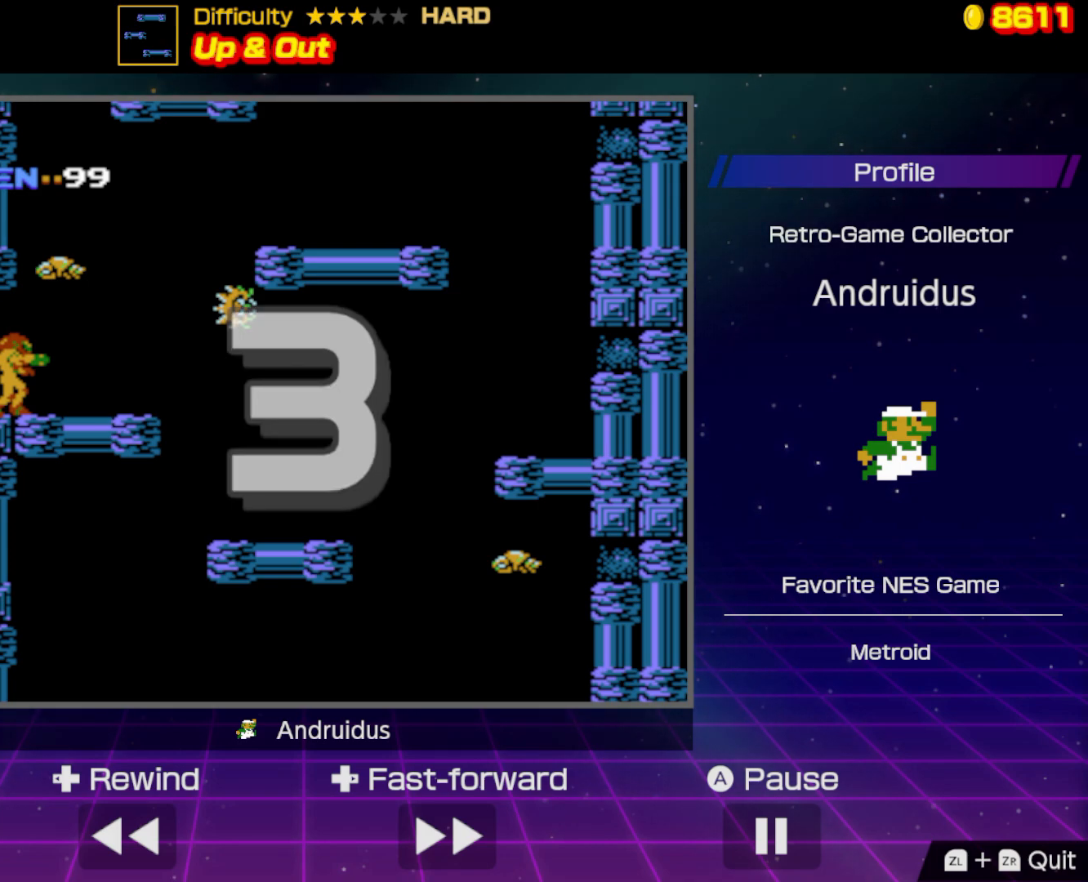
{"buttons": [], "events": []}
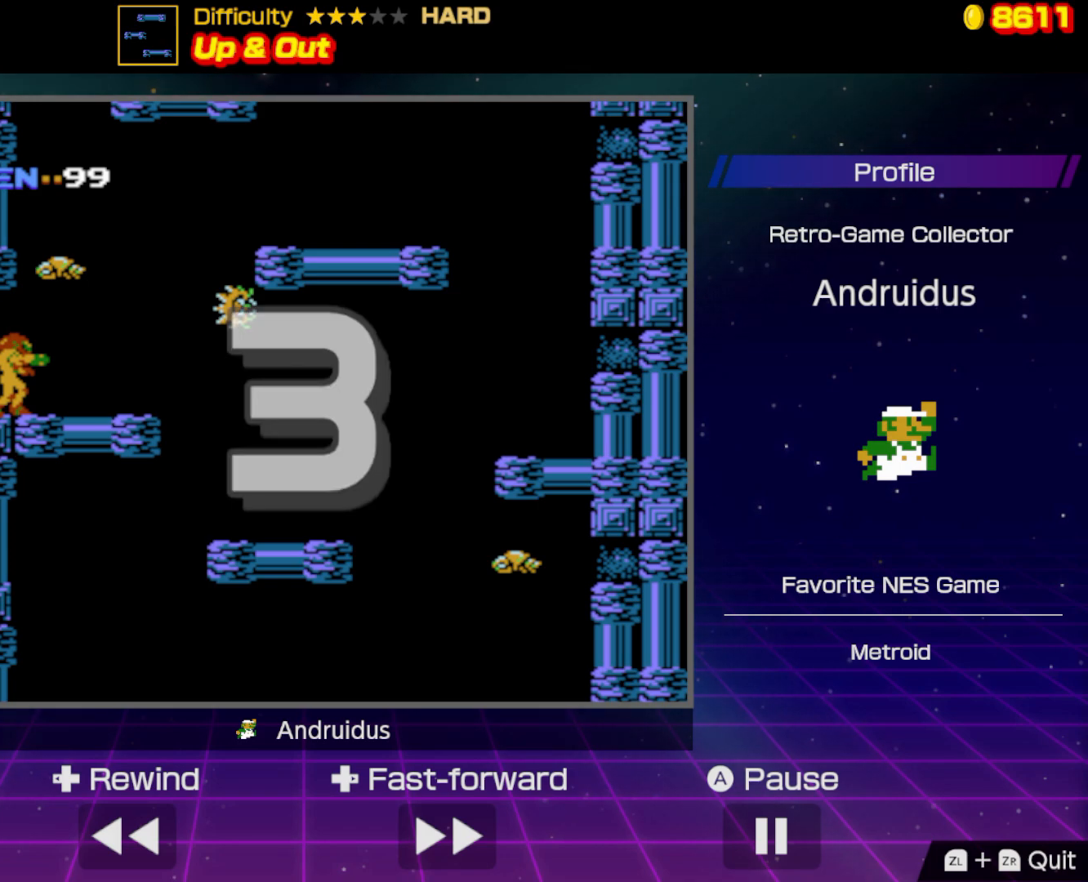
{"buttons": [], "events": []}
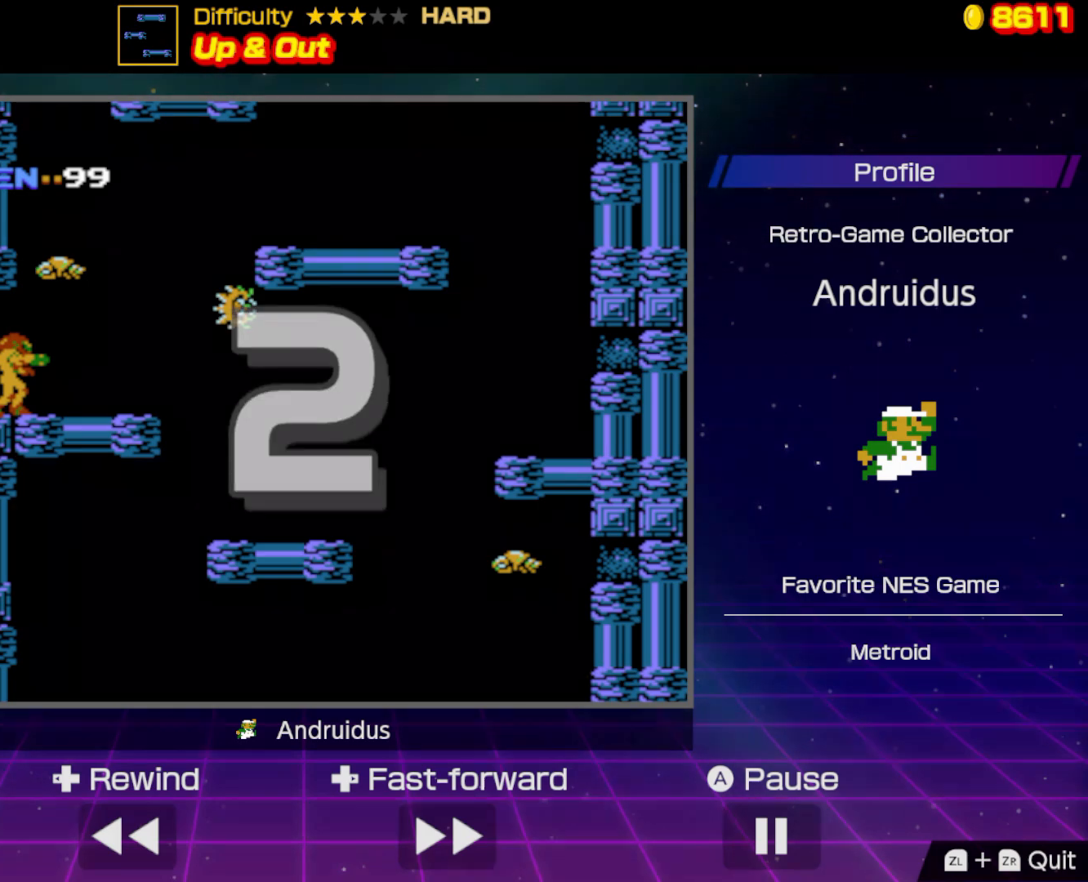
{"buttons": [], "events": []}
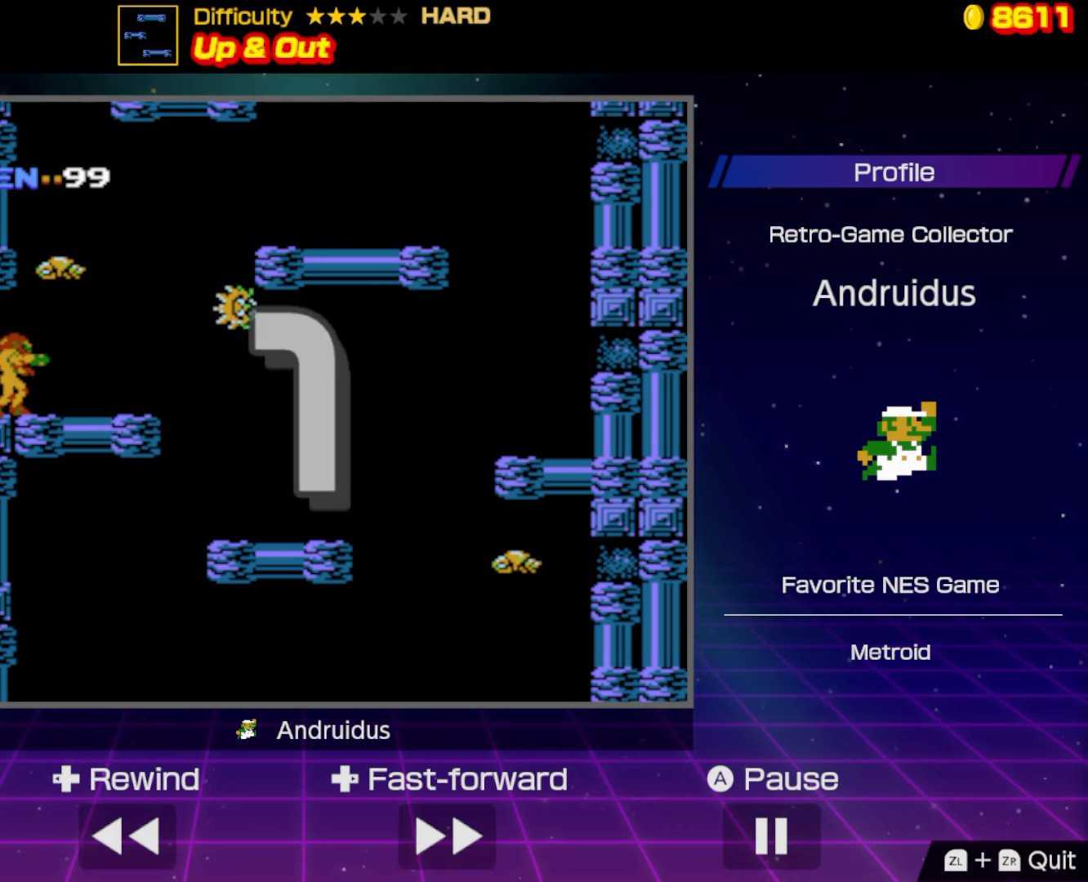
{"buttons": [], "events": []}
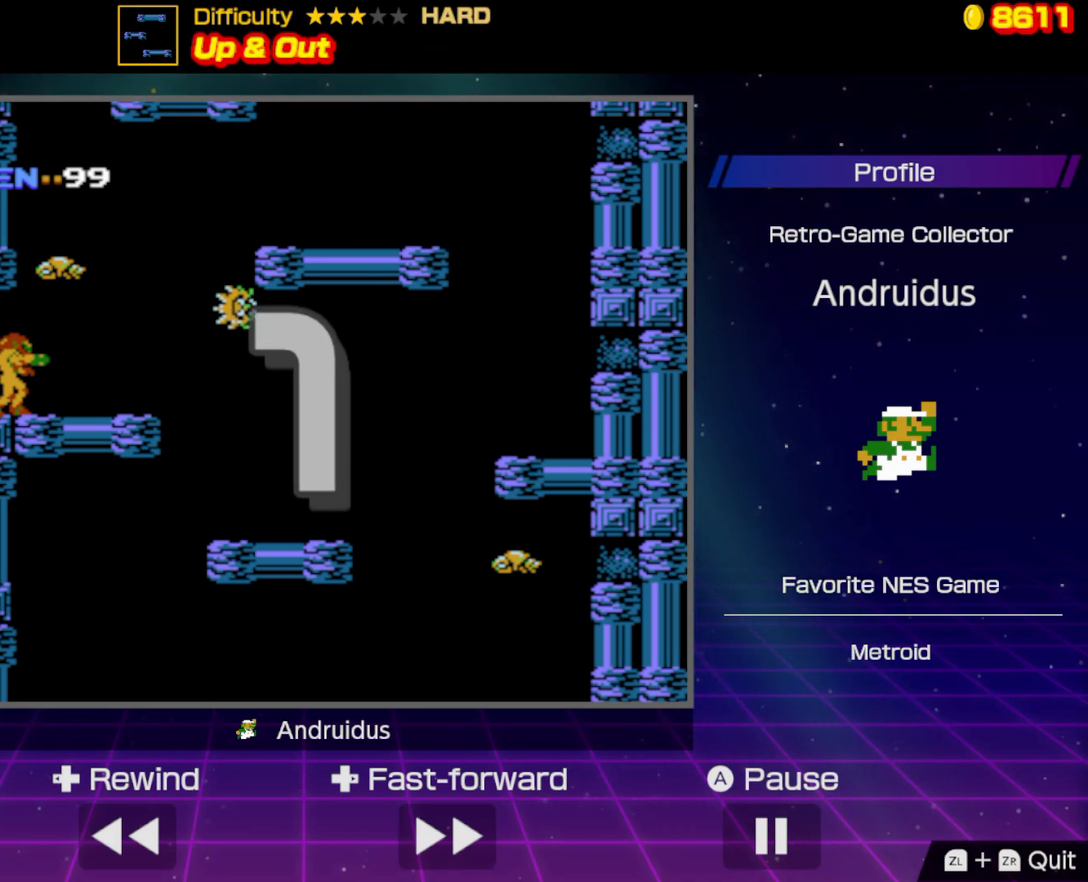
{"buttons": ["DPAD_RIGHT"], "events": [[150, "DPAD_RIGHT", "down"]]}
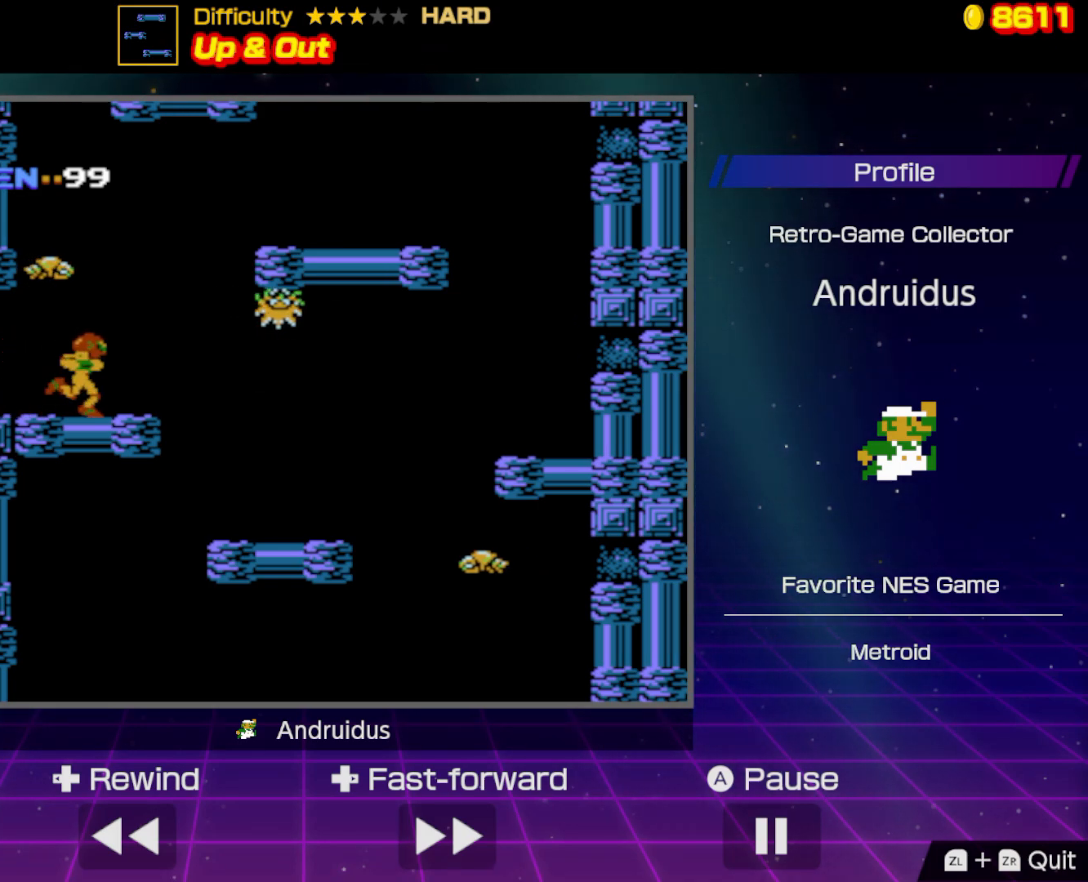
{"buttons": ["A", "DPAD_RIGHT"], "events": [[100, "A", "down"]]}
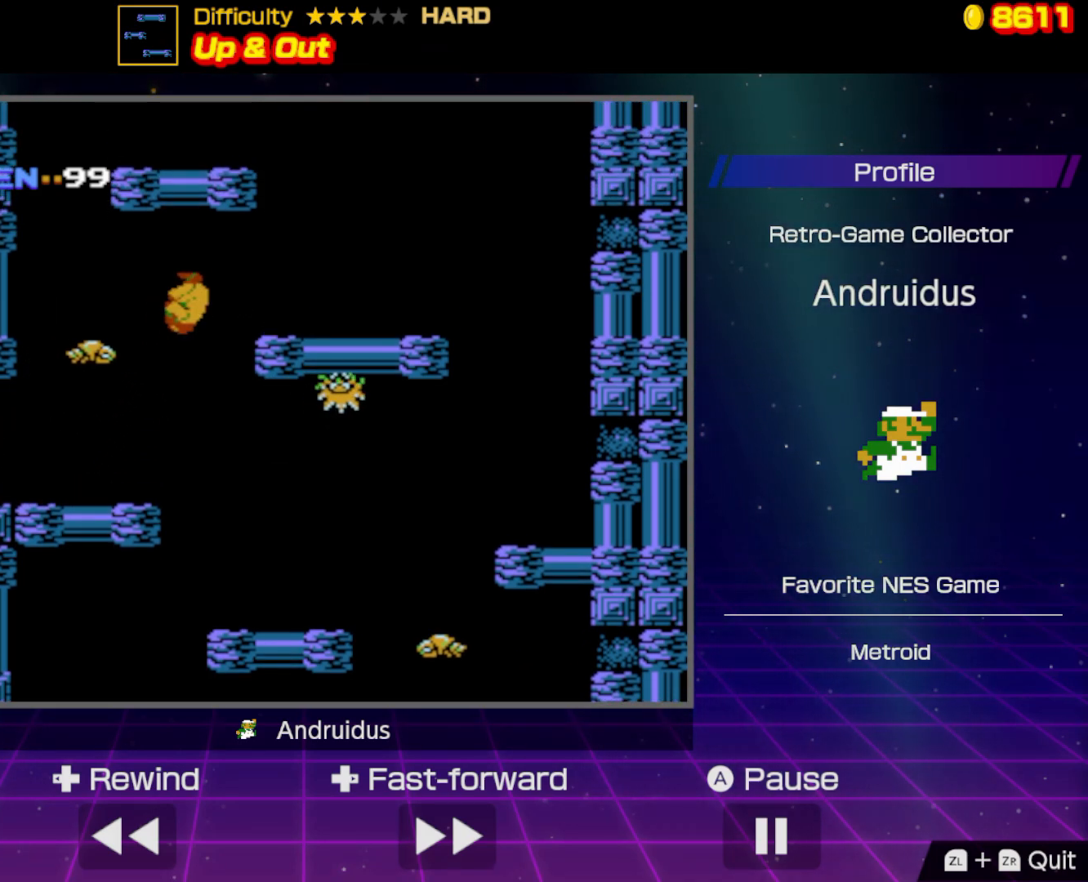
{"buttons": ["DPAD_RIGHT"], "events": [[167, "A", "up"]]}
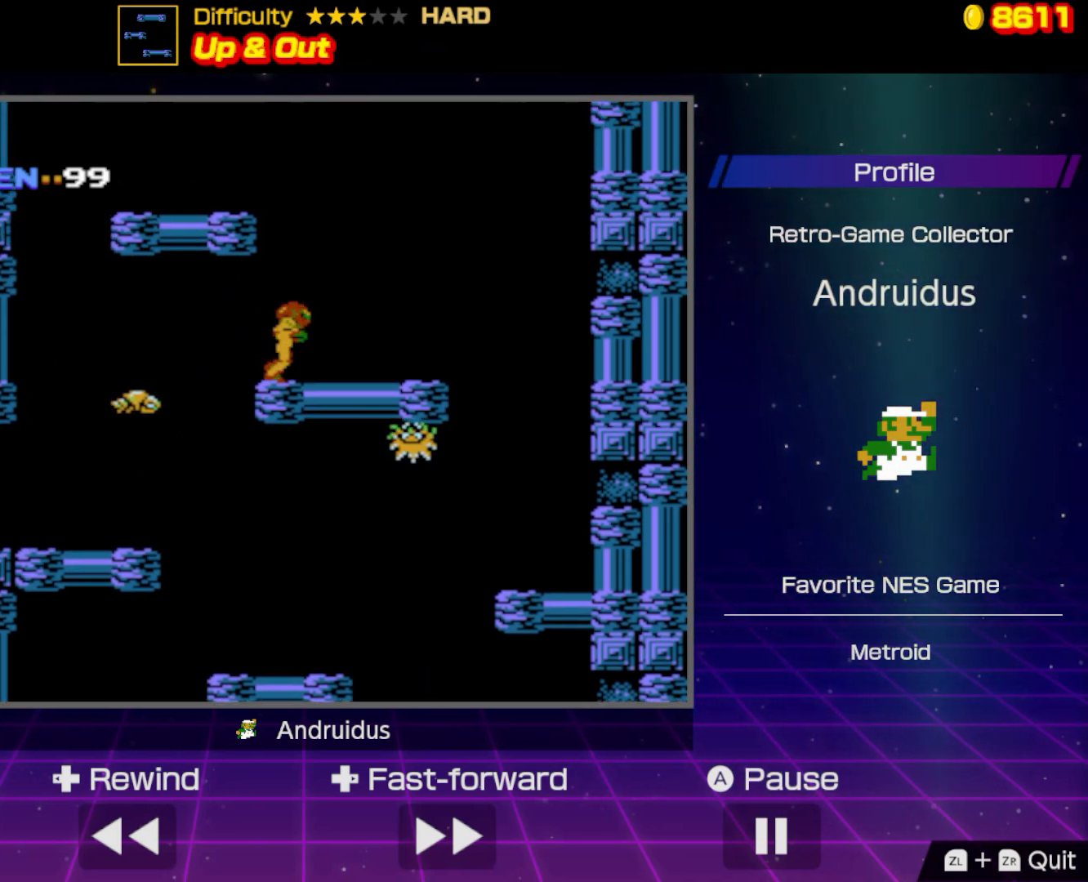
{"buttons": ["A", "DPAD_LEFT"], "events": [[50, "A", "down"], [117, "DPAD_RIGHT", "up"], [150, "DPAD_LEFT", "down"]]}
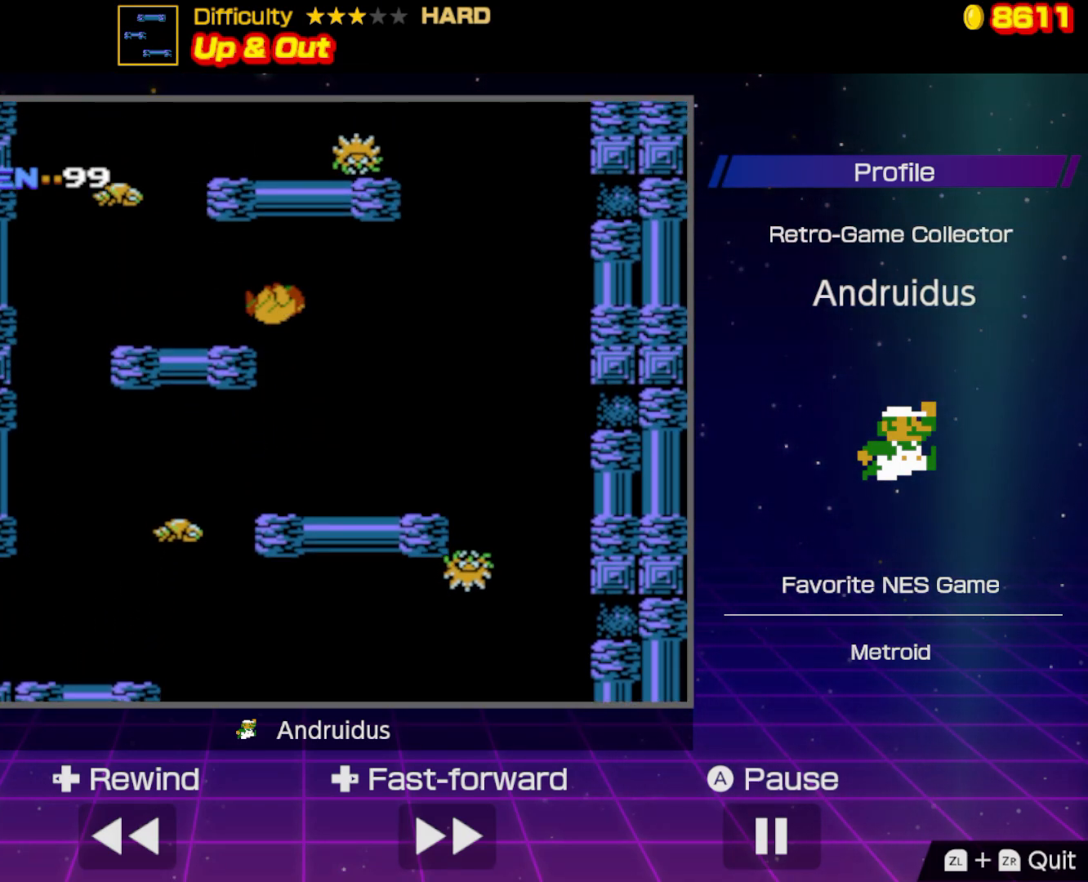
{"buttons": [], "events": [[50, "A", "up"], [350, "DPAD_LEFT", "up"]]}
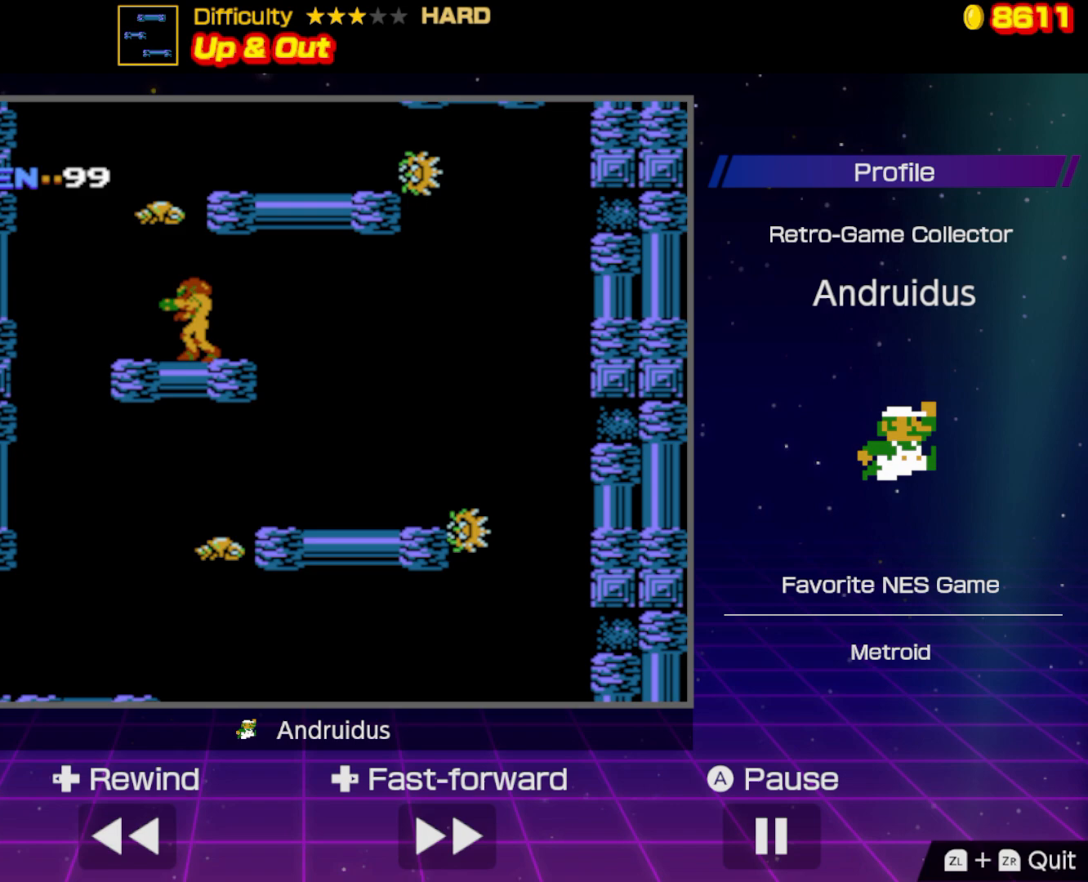
{"buttons": [], "events": [[267, "DPAD_LEFT", "down"], [350, "DPAD_LEFT", "up"]]}
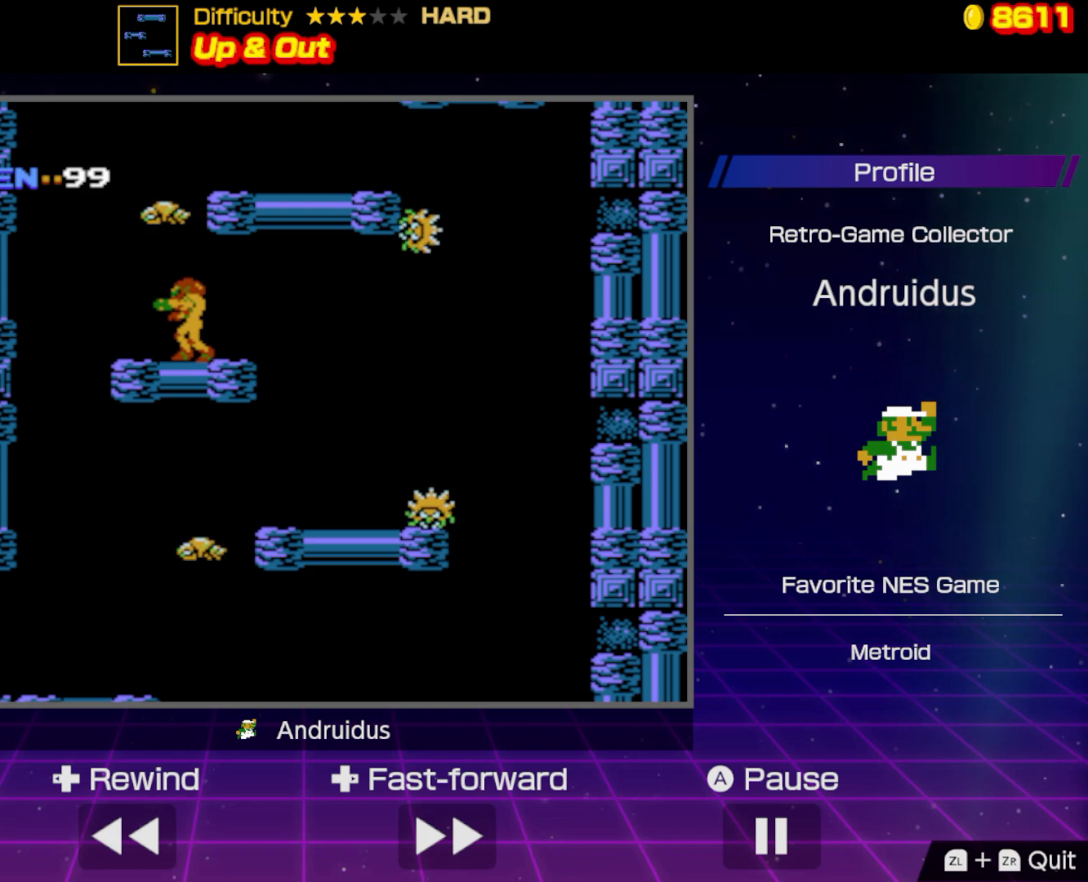
{"buttons": ["A", "DPAD_RIGHT"], "events": [[167, "A", "down"], [500, "DPAD_RIGHT", "down"]]}
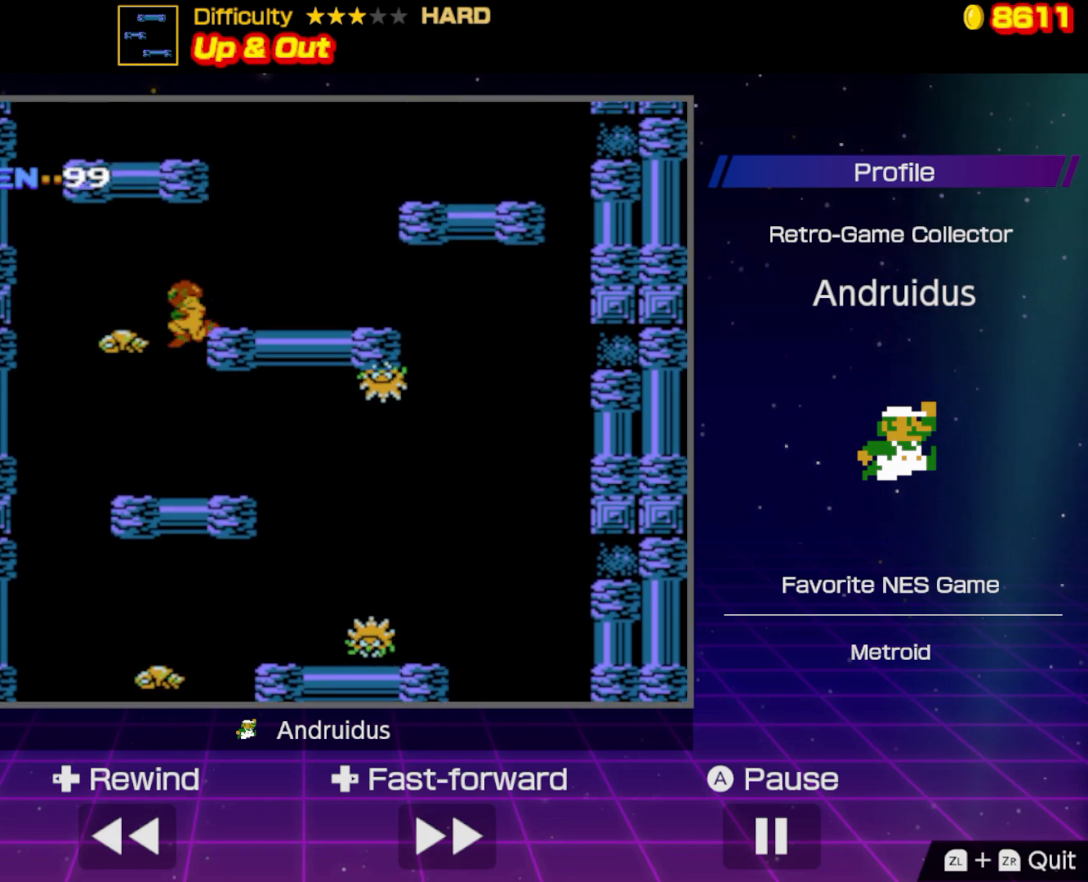
{"buttons": ["A", "DPAD_RIGHT"], "events": [[150, "A", "up"], [450, "A", "down"]]}
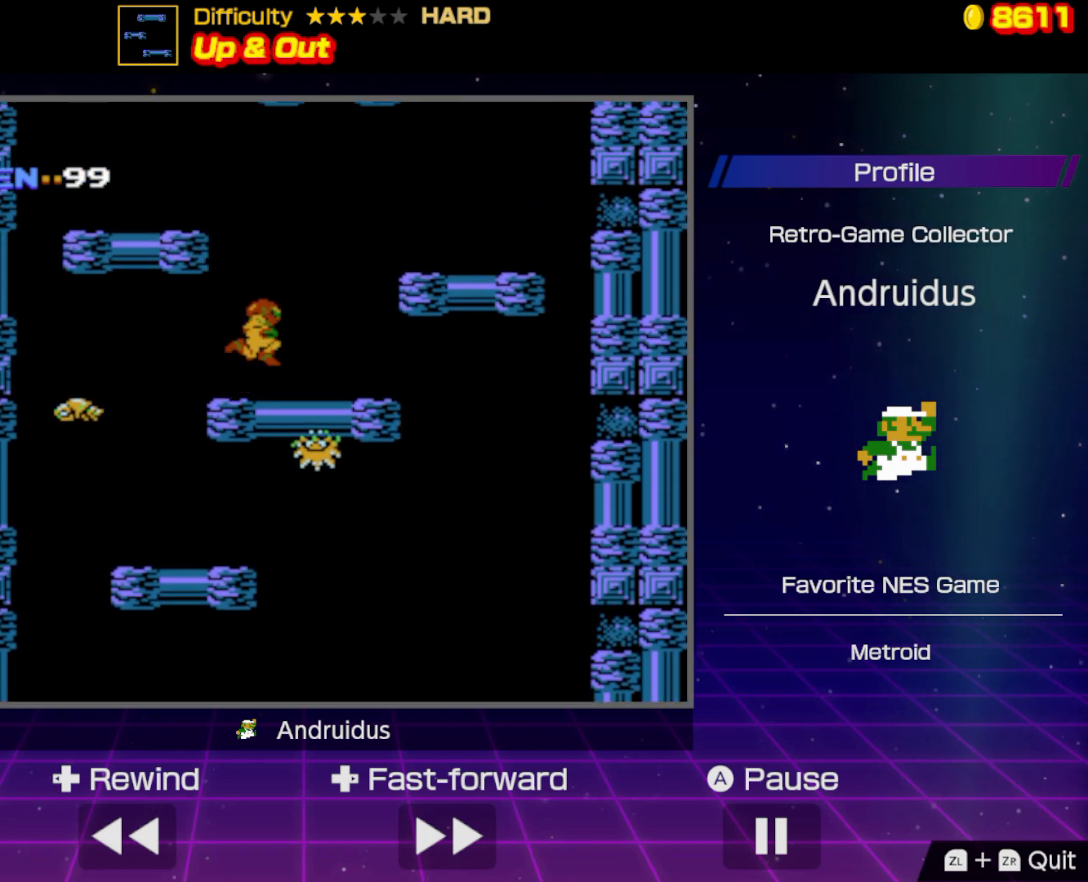
{"buttons": ["DPAD_LEFT"], "events": [[33, "DPAD_RIGHT", "up"], [117, "DPAD_LEFT", "down"], [450, "A", "up"]]}
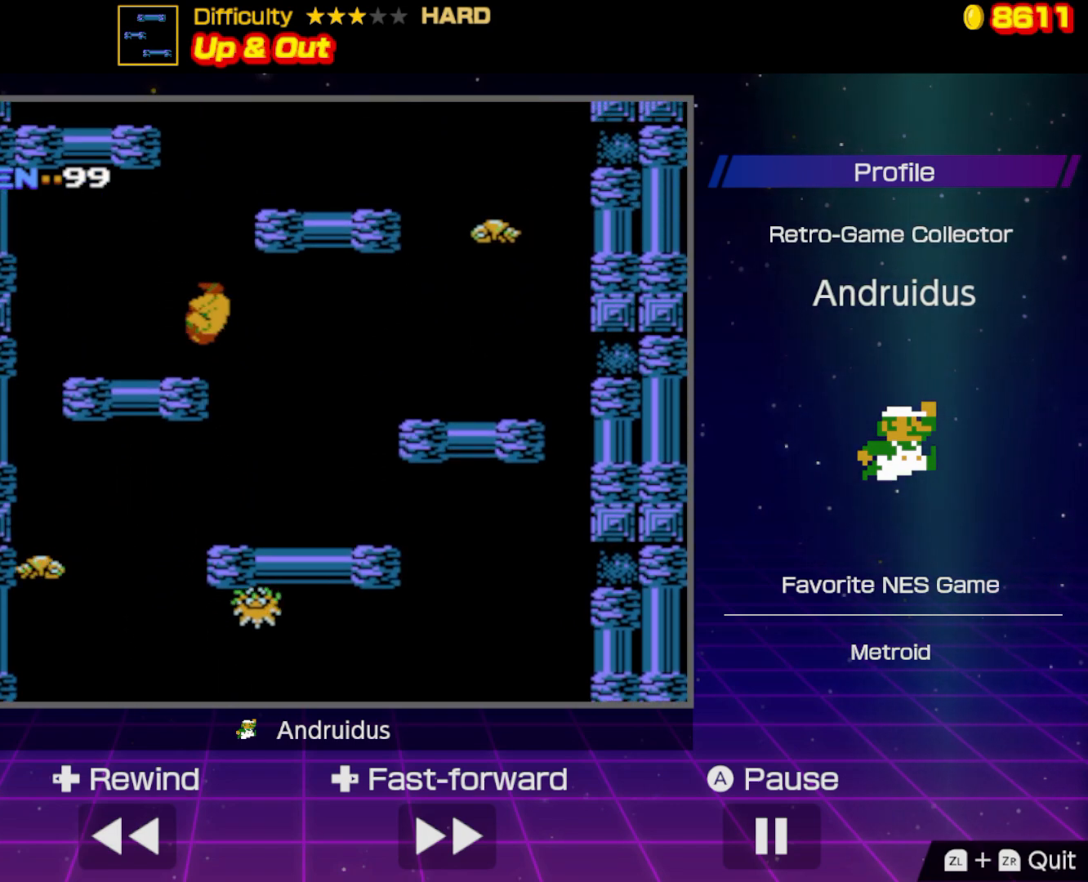
{"buttons": ["A", "DPAD_RIGHT"], "events": [[50, "DPAD_LEFT", "up"], [167, "DPAD_RIGHT", "down"], [267, "A", "down"]]}
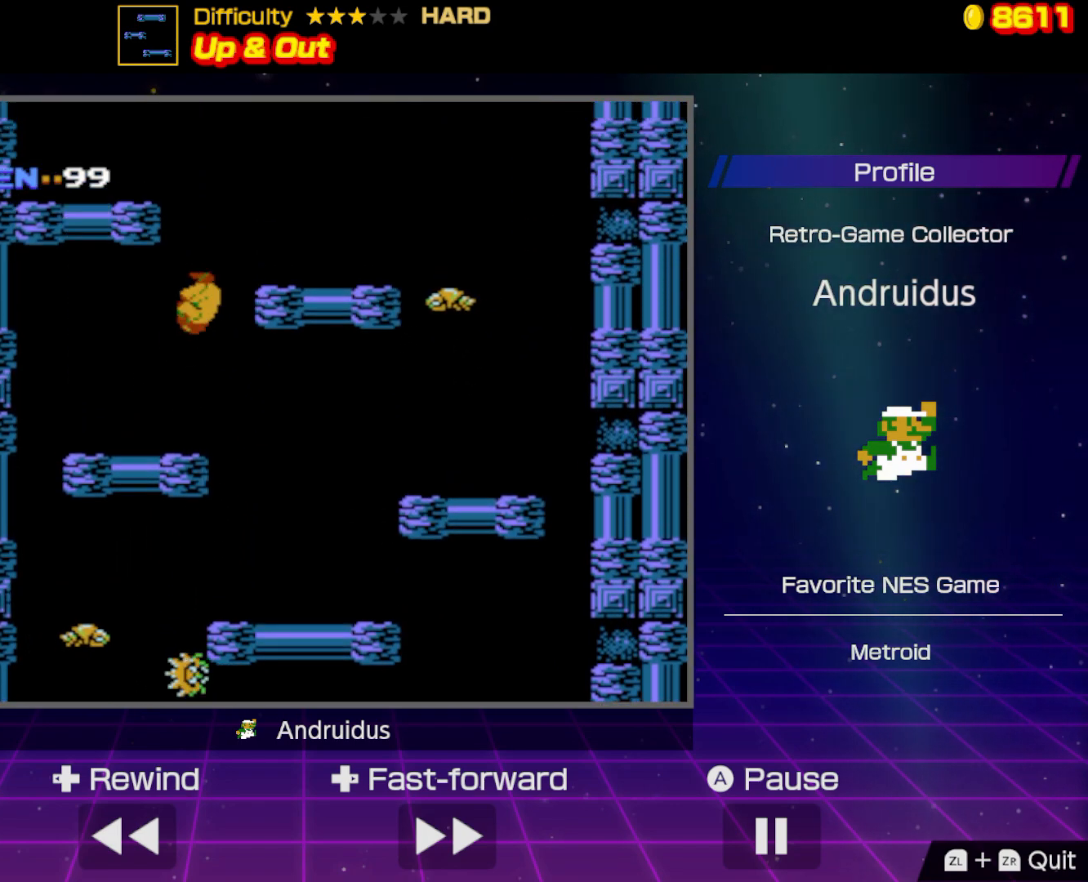
{"buttons": ["DPAD_LEFT"], "events": [[200, "A", "up"], [383, "DPAD_RIGHT", "up"], [433, "DPAD_LEFT", "down"]]}
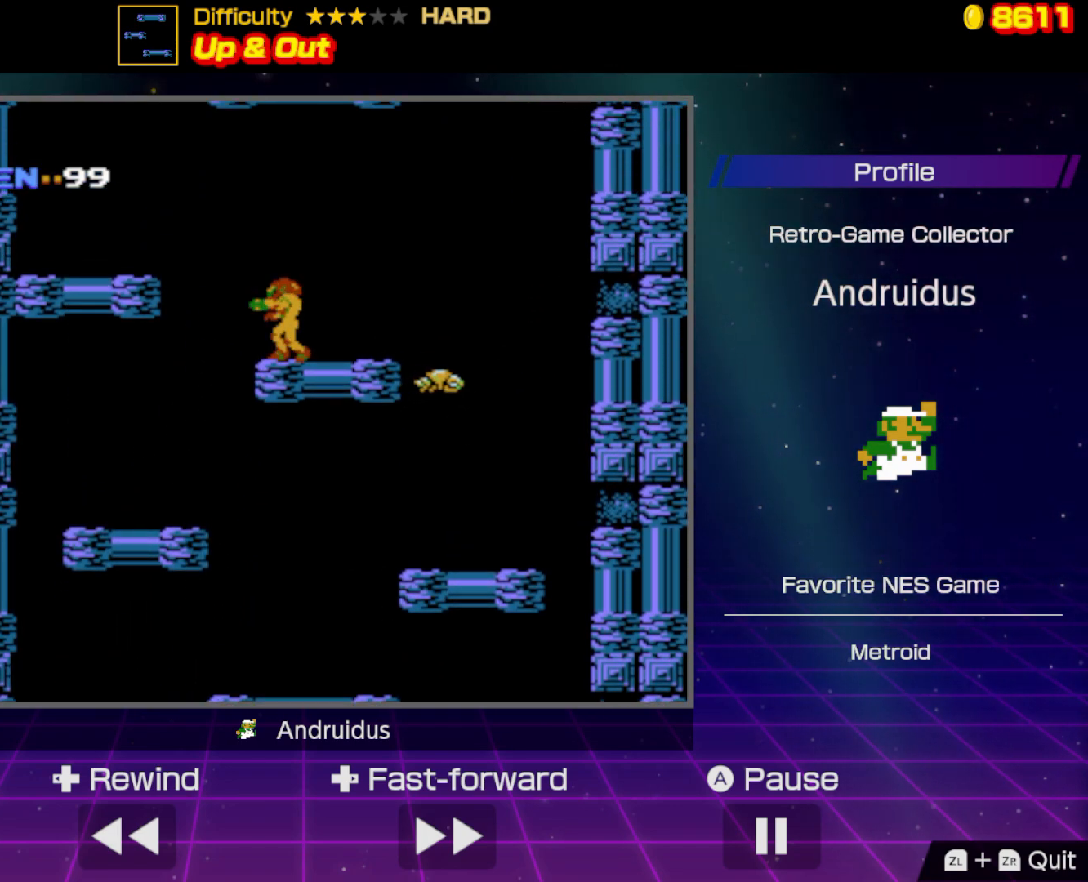
{"buttons": ["DPAD_LEFT"], "events": [[100, "A", "down"], [417, "A", "up"]]}
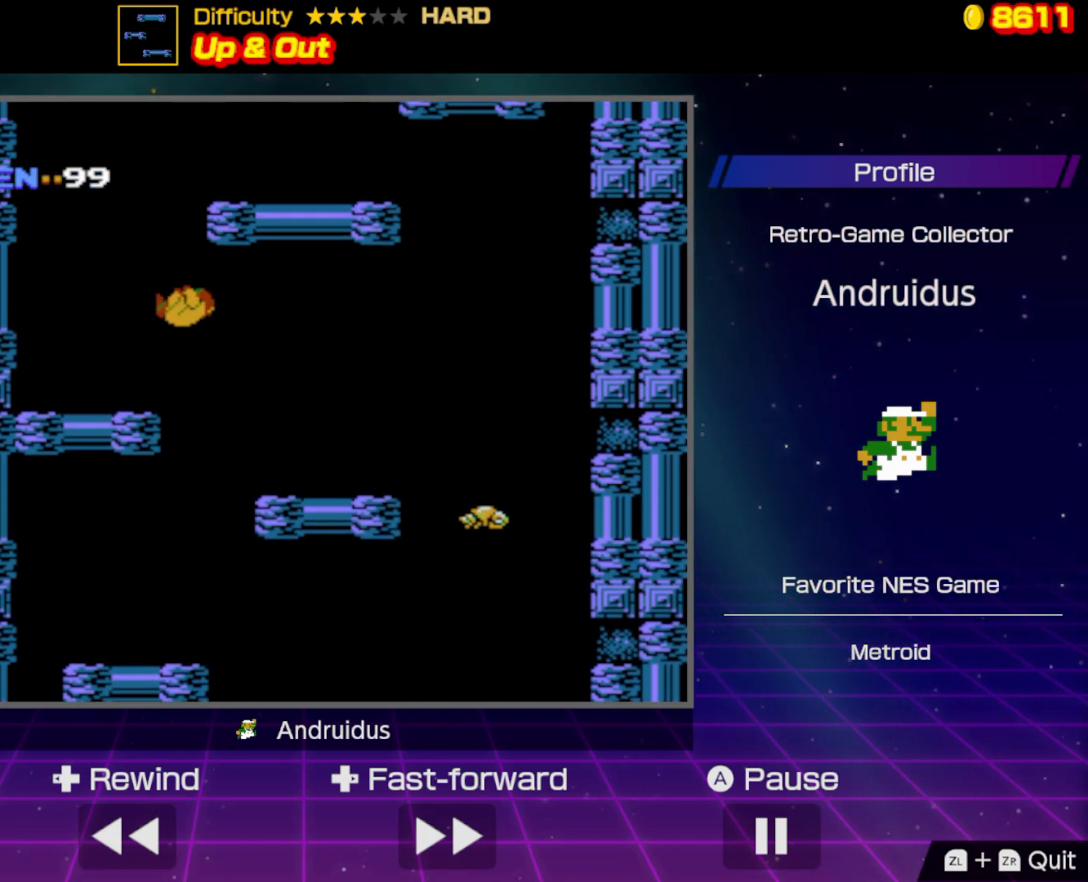
{"buttons": ["A", "DPAD_RIGHT"], "events": [[233, "DPAD_LEFT", "up"], [333, "DPAD_RIGHT", "down"], [450, "A", "down"]]}
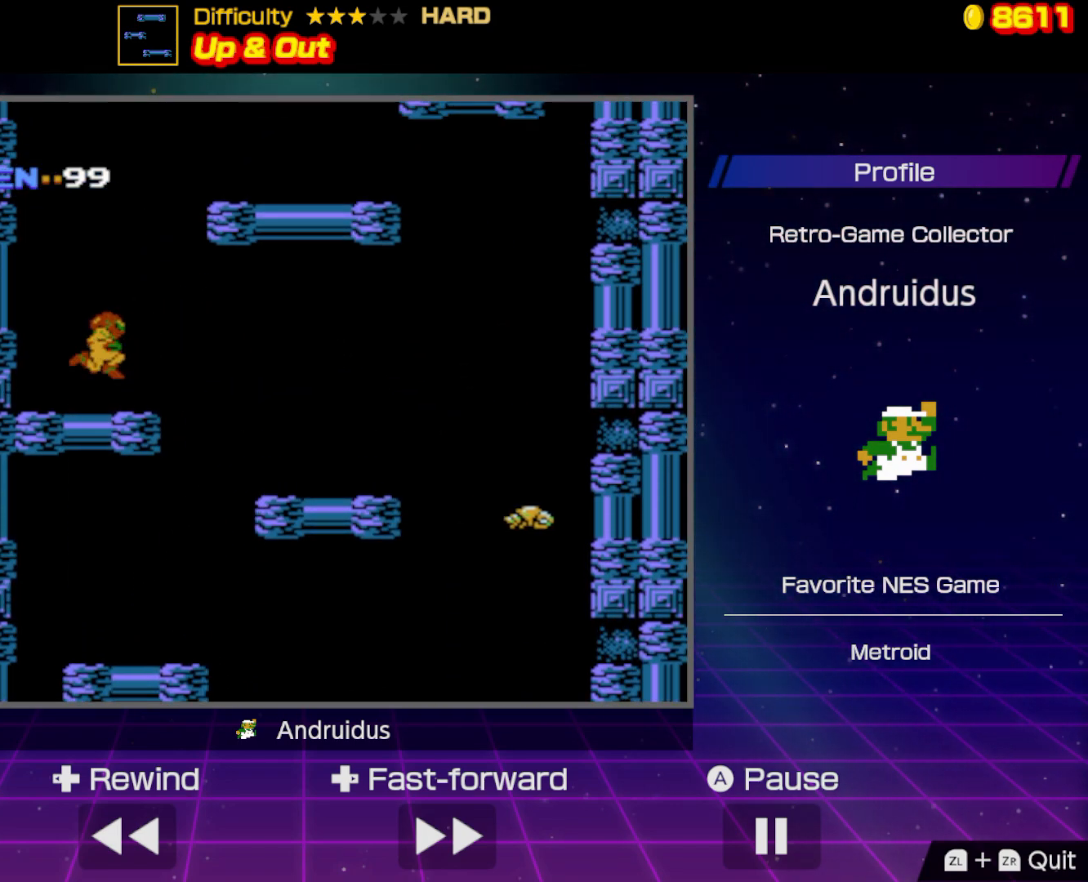
{"buttons": ["A", "DPAD_RIGHT"], "events": []}
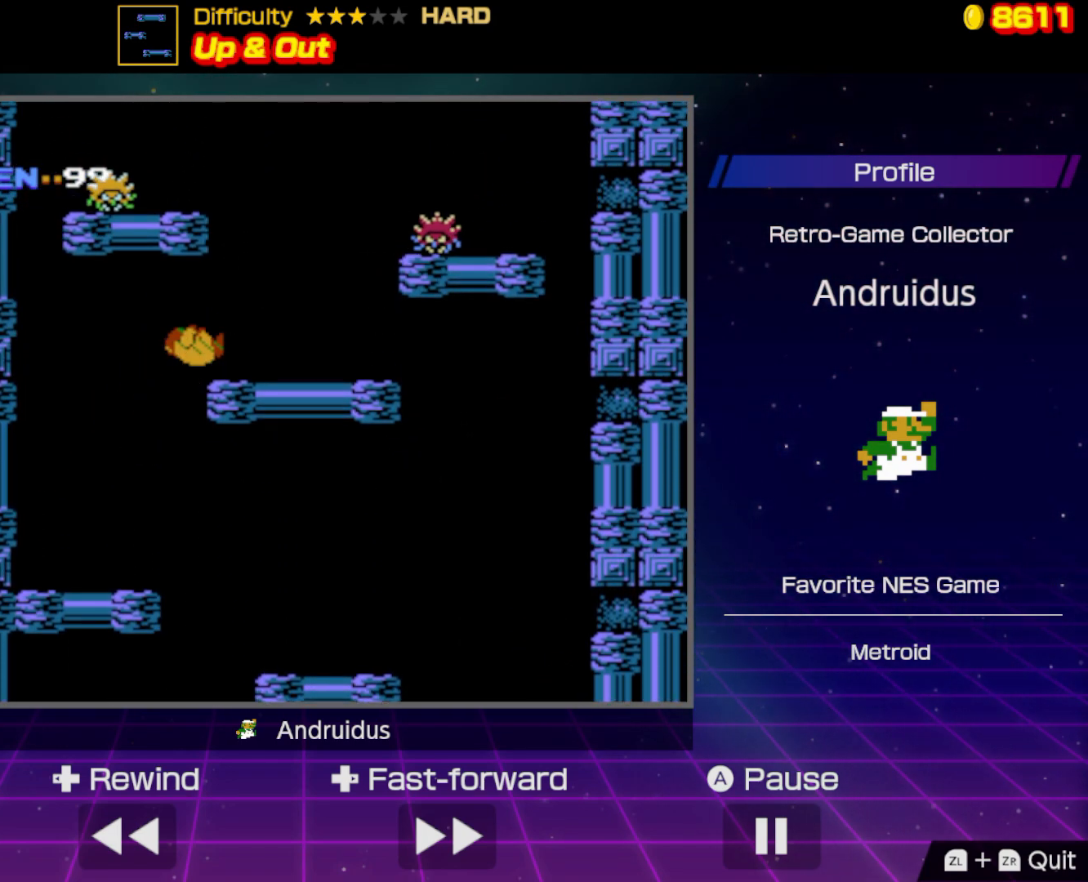
{"buttons": ["A", "DPAD_LEFT"], "events": [[83, "A", "up"], [200, "DPAD_RIGHT", "up"], [283, "A", "down"], [367, "DPAD_LEFT", "down"]]}
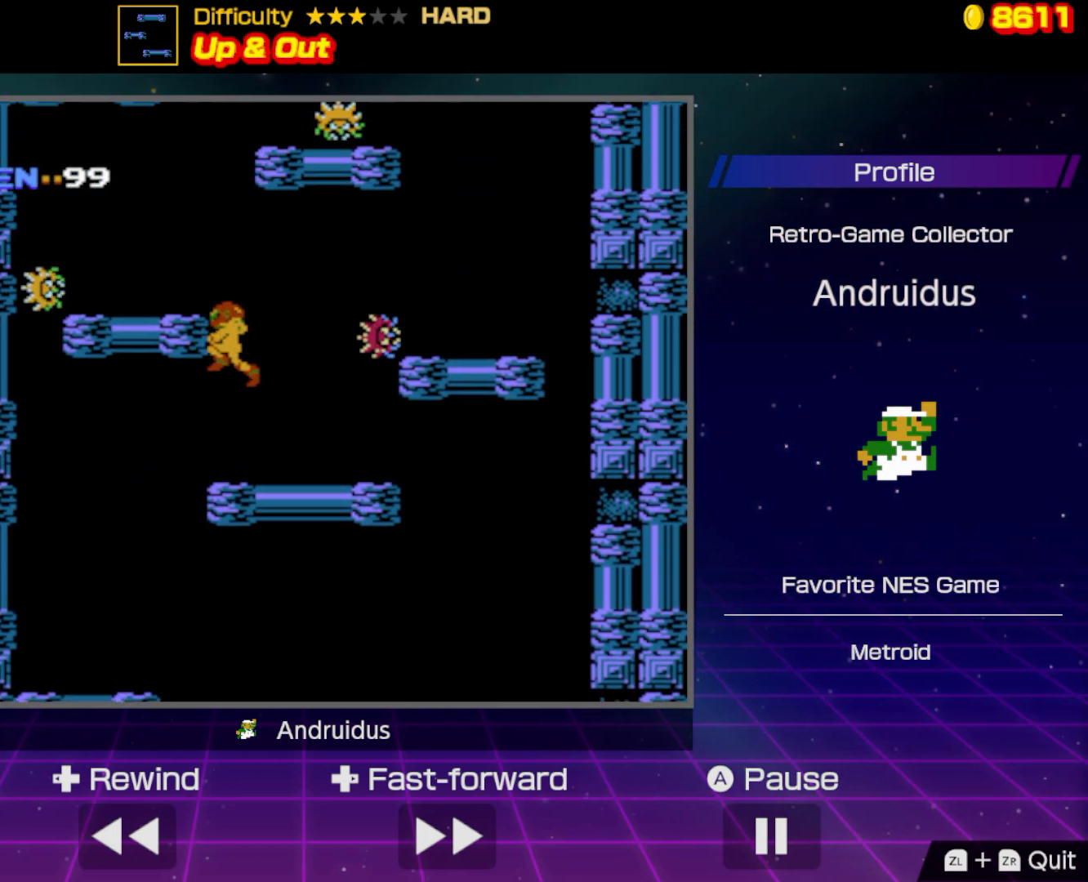
{"buttons": ["DPAD_LEFT"], "events": [[300, "A", "up"]]}
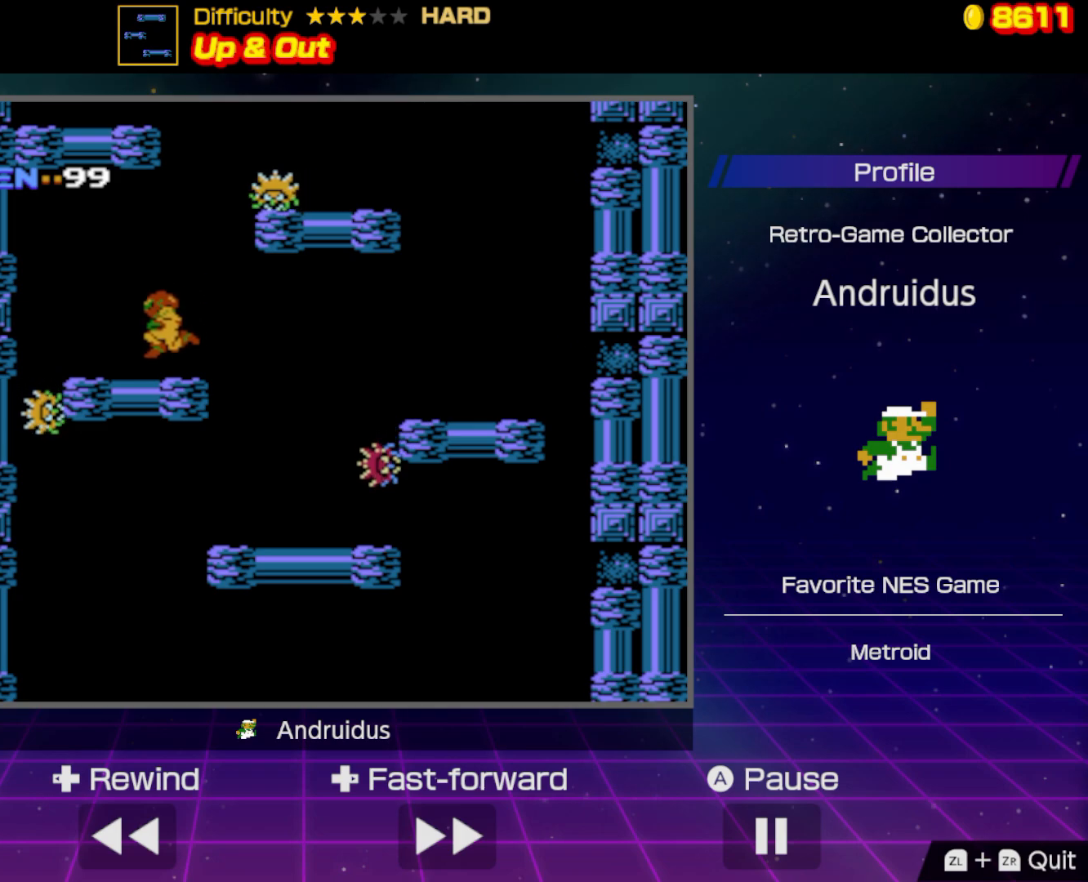
{"buttons": ["DPAD_LEFT"], "events": [[67, "DPAD_LEFT", "up"], [483, "DPAD_LEFT", "down"]]}
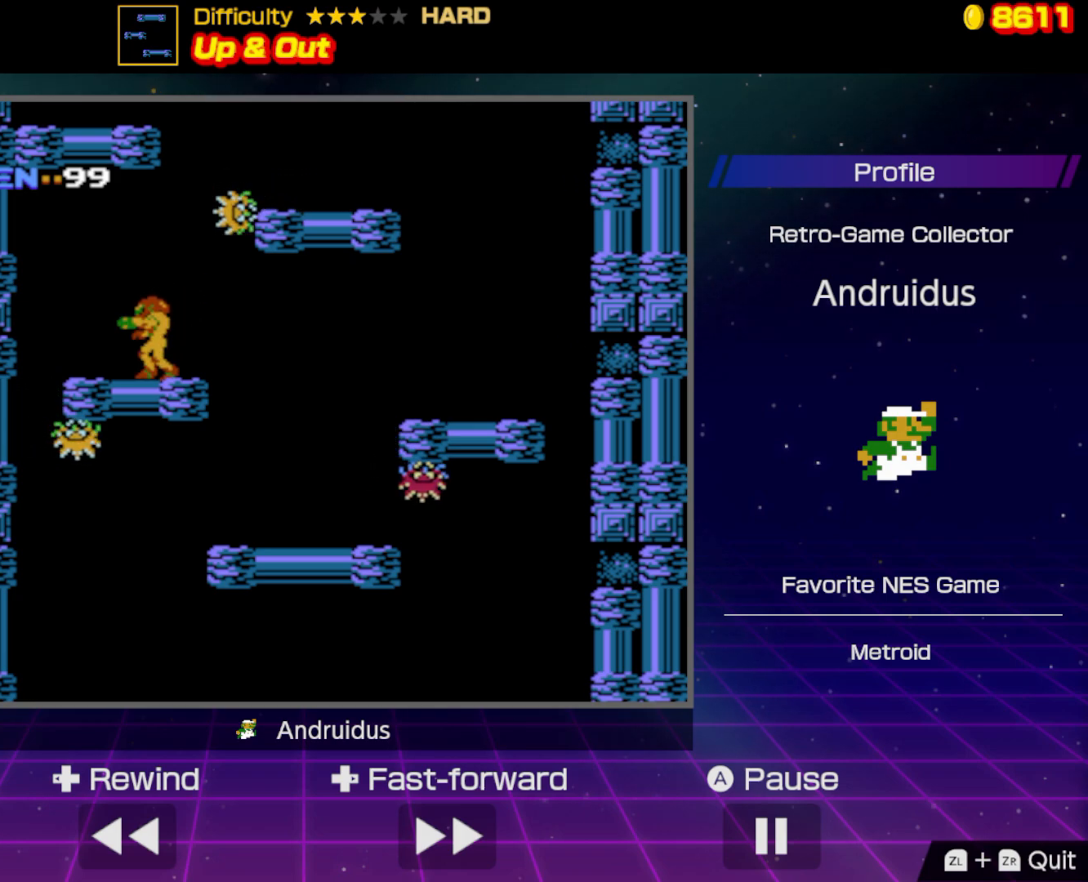
{"buttons": ["A", "DPAD_RIGHT"], "events": [[167, "DPAD_LEFT", "up"], [250, "DPAD_RIGHT", "down"], [350, "A", "down"]]}
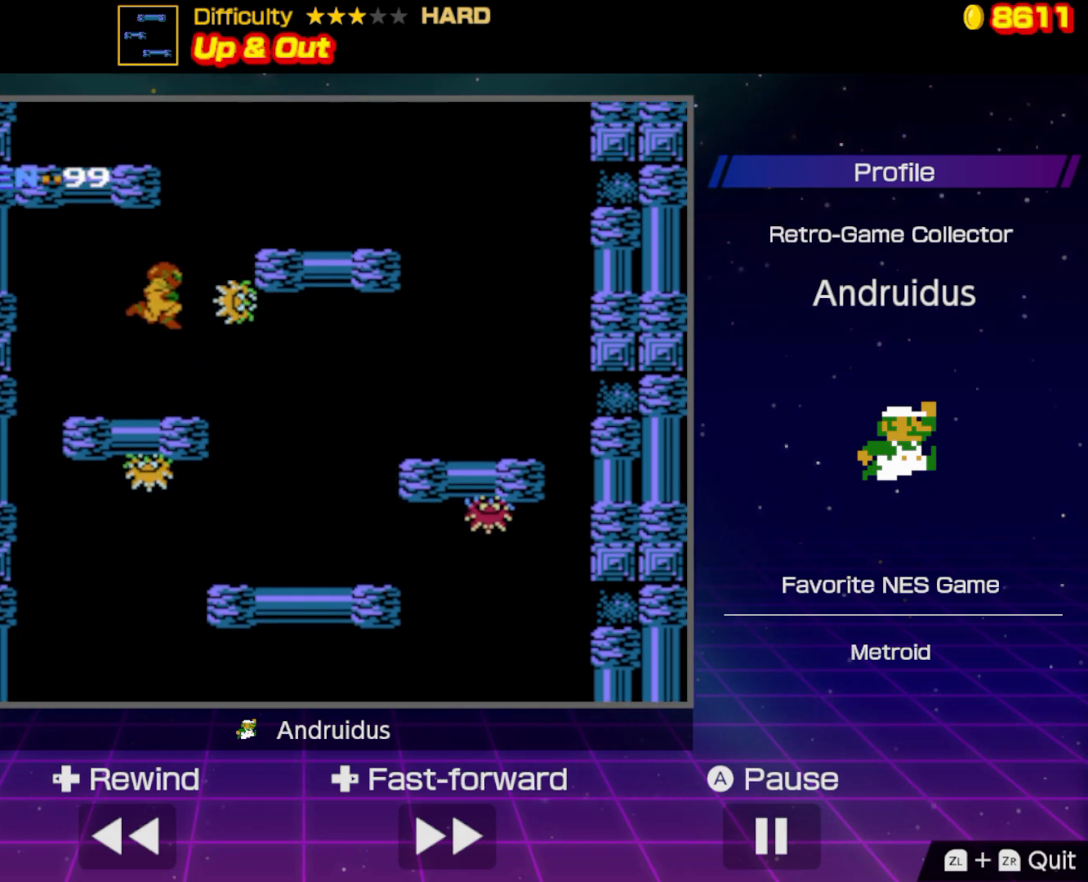
{"buttons": ["DPAD_RIGHT"], "events": [[367, "A", "up"]]}